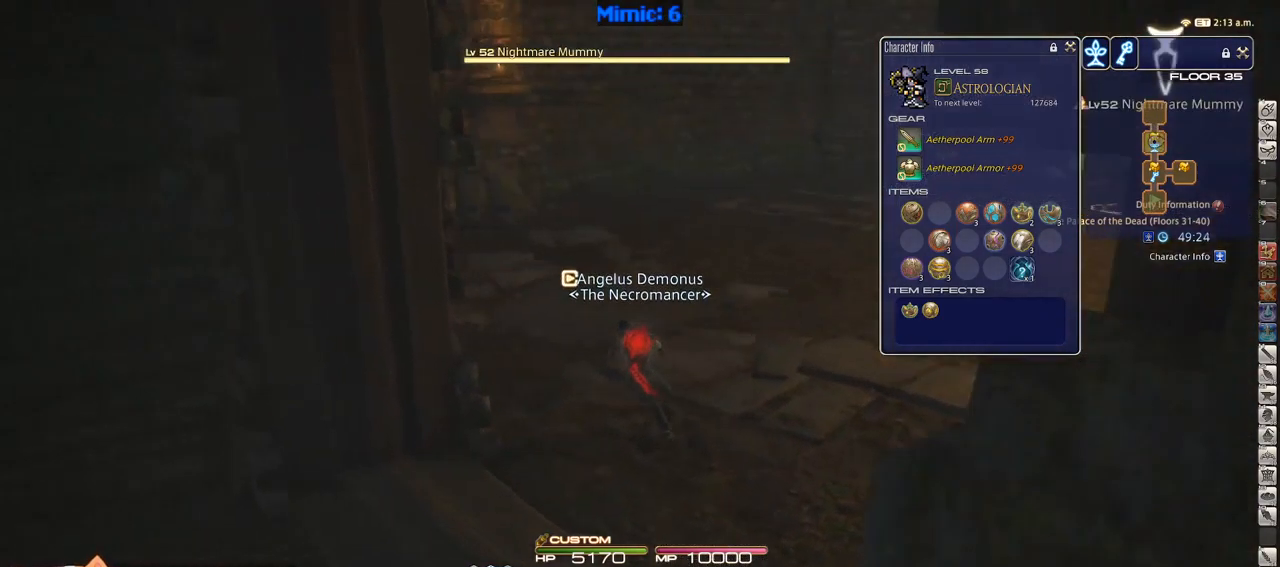
Gameplay with keyboard; each line is a JSON object with the keys held at the frame after it. "events" lists presses ("down") and releases ("up") of ".", "/", "0", "1", "2", "3", "4", "5", "6", "7", "8", "9", "a", "alt_l", "alt_r", "b", "backslash", "backspace", "c", "caps_lock", "comma", "ctrl_l", "ctrl_r", "d", "down", "e", "equals", "escape", "f", "f1", "f10", "f11", "f12", "f2", "f3", "f4", "f5", "f6", "f7", "f8", "f9", "g", "h", "i", "j", "k", "l", "lbracket", "left", "m", "minus", "n", "o", "p", "q", "quote", "r", "rbracket", "return", "right", "s", "semicolon", "shift_l", "shift_r", "space", "super", "t", "tab", "tilde", "u", "up", "v", "w", "x", "y" and "z" between this image and that frame as [ms after this image, input, new state], when the widget could be followed in between. No other keys are recorded. Mouse input is not recorded.
{"keys": ["p", "w"], "events": [[67, "a", "up"], [117, "p", "up"], [233, "2", "down"], [300, "2", "up"], [383, "p", "down"]]}
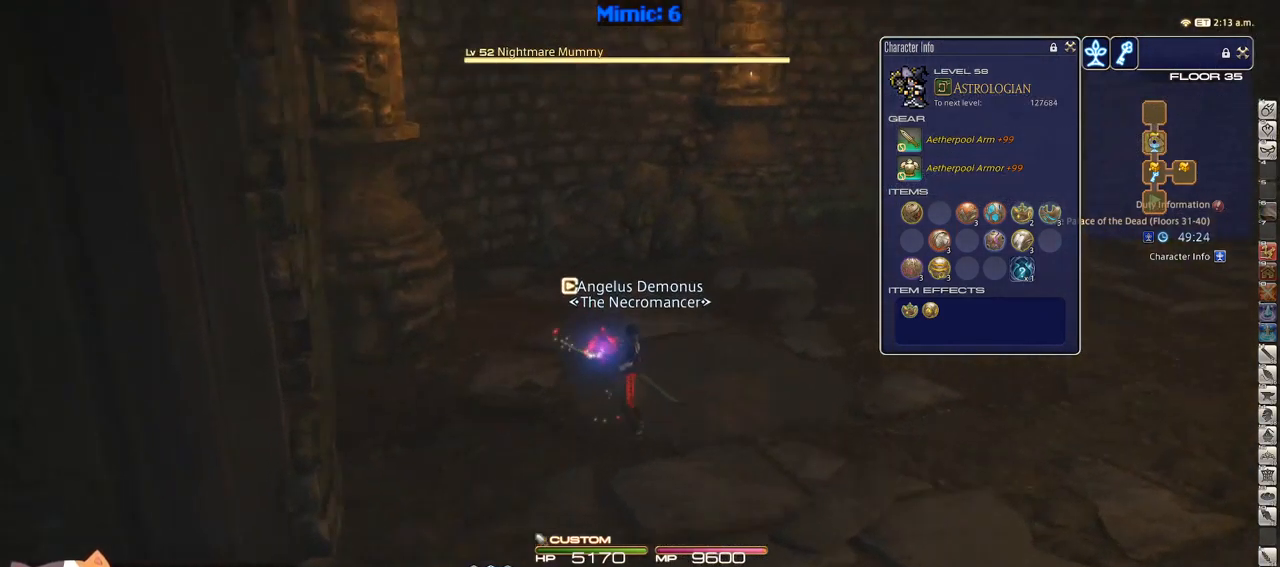
{"keys": ["w"], "events": [[83, "p", "up"], [167, "d", "down"], [250, "space", "down"], [350, "space", "up"], [400, "d", "up"]]}
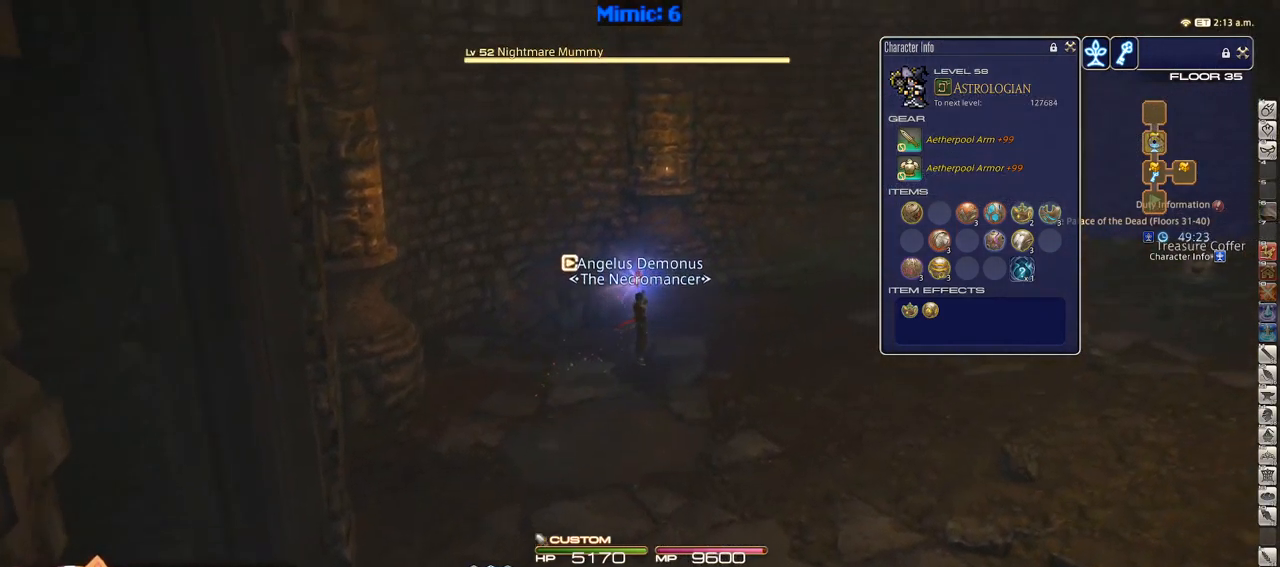
{"keys": ["d", "w"], "events": [[184, "return", "down"], [234, "return", "up"], [367, "rbracket", "down"], [467, "rbracket", "up"], [500, "d", "down"]]}
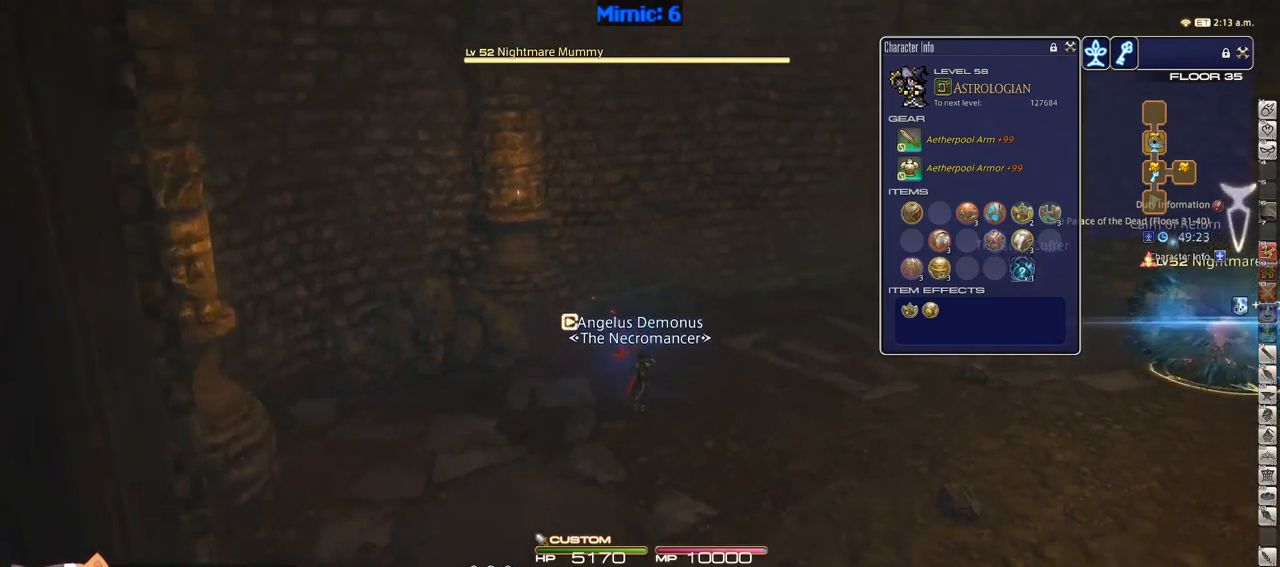
{"keys": ["w"], "events": [[100, "space", "down"], [200, "d", "up"], [200, "space", "up"]]}
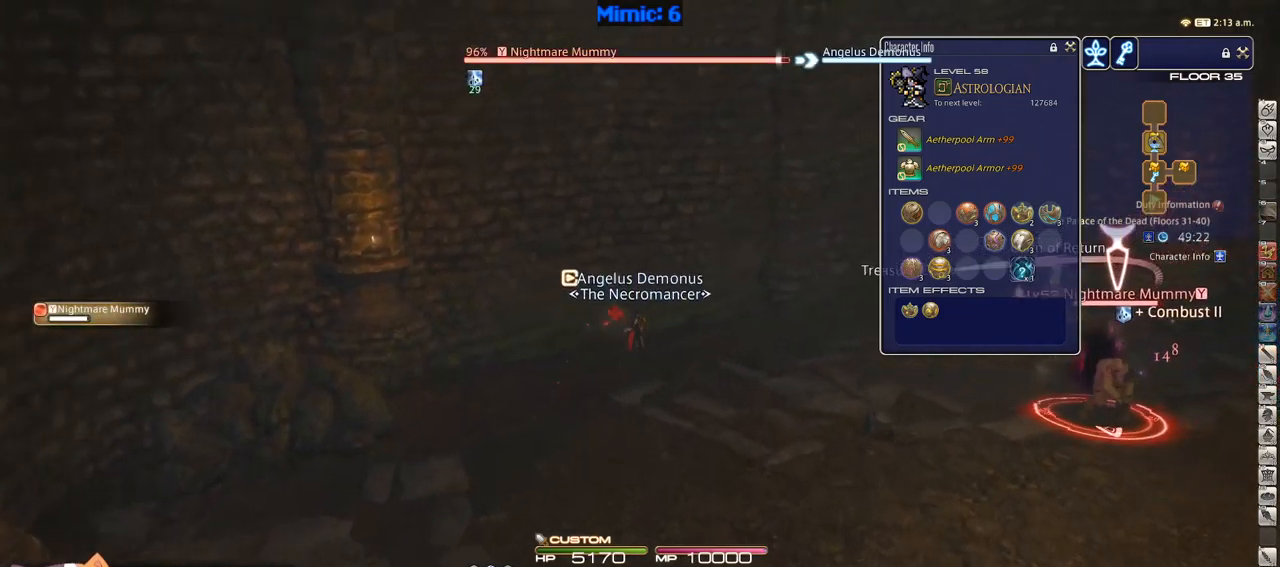
{"keys": ["d", "q", "w"], "events": [[267, "rbracket", "down"], [350, "d", "down"], [350, "rbracket", "up"], [500, "q", "down"]]}
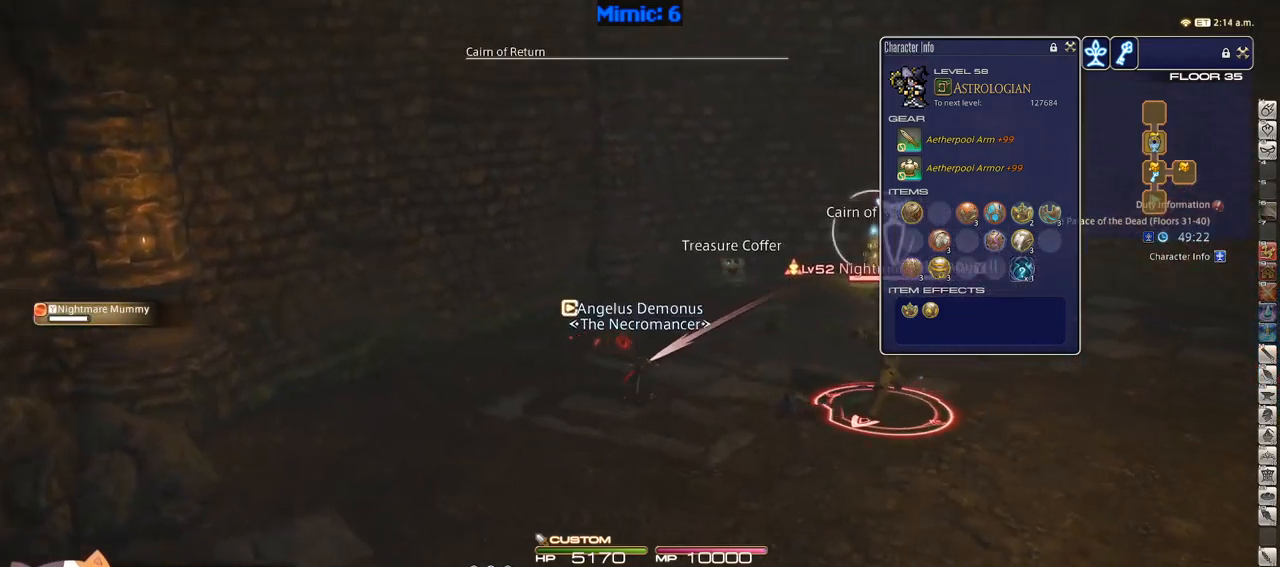
{"keys": ["d", "p", "w"], "events": [[84, "q", "up"], [134, "return", "down"], [234, "return", "up"], [317, "q", "down"], [367, "p", "down"], [417, "q", "up"]]}
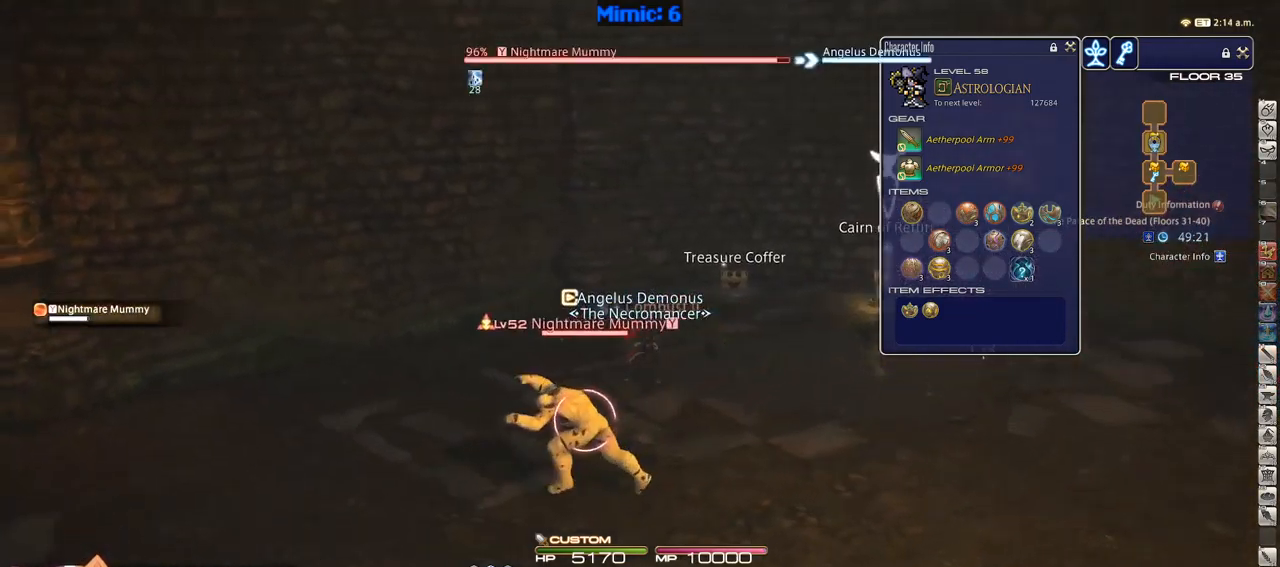
{"keys": ["d", "q", "w"], "events": [[50, "p", "up"], [150, "q", "down"], [234, "q", "up"], [284, "p", "down"], [434, "p", "up"], [434, "q", "down"]]}
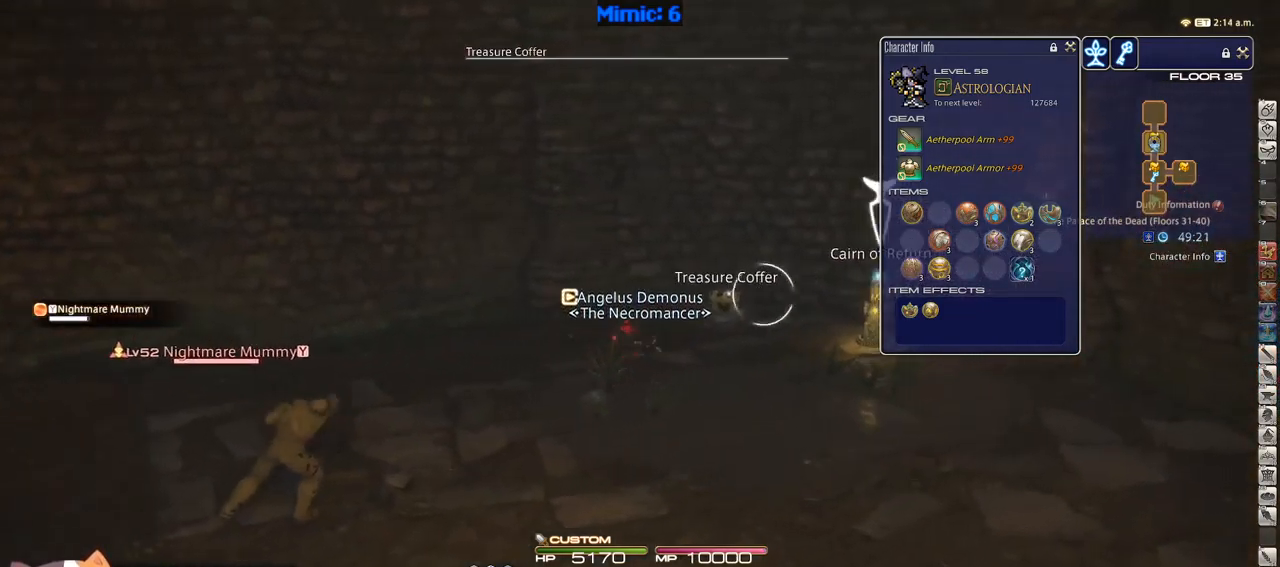
{"keys": ["d", "return", "w"], "events": [[34, "q", "up"], [184, "return", "down"], [217, "return", "up"], [317, "return", "down"], [350, "return", "up"], [450, "return", "down"]]}
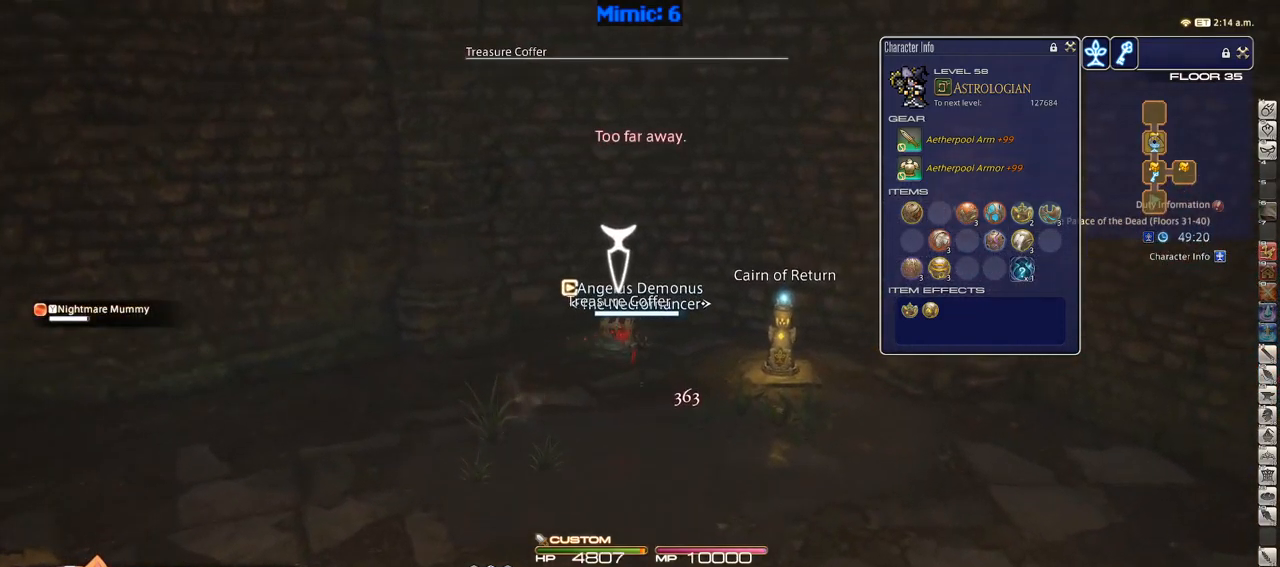
{"keys": ["p", "q", "s"], "events": [[50, "return", "up"], [84, "return", "down"], [184, "return", "up"], [184, "w", "up"], [284, "p", "down"], [334, "s", "down"], [417, "d", "up"], [467, "q", "down"]]}
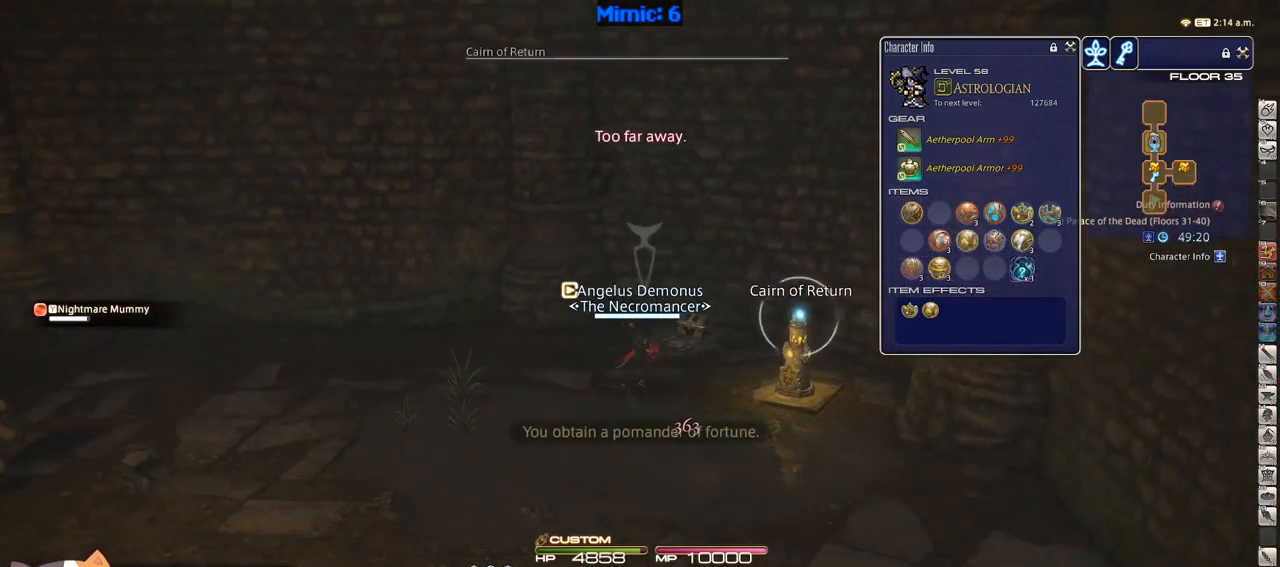
{"keys": ["q", "s"], "events": [[17, "p", "up"], [50, "q", "up"], [234, "return", "down"], [334, "return", "up"], [434, "q", "down"], [434, "return", "down"], [484, "return", "up"]]}
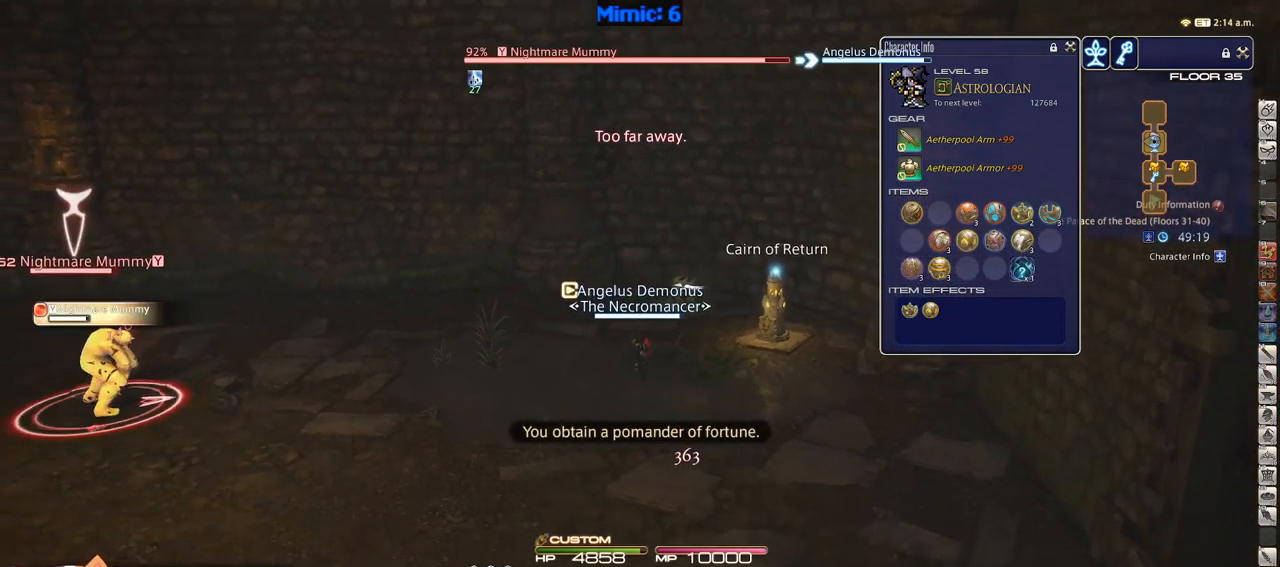
{"keys": ["1", "rbracket"], "events": [[67, "q", "up"], [117, "return", "down"], [167, "return", "up"], [250, "s", "up"], [300, "rbracket", "down"], [434, "1", "down"]]}
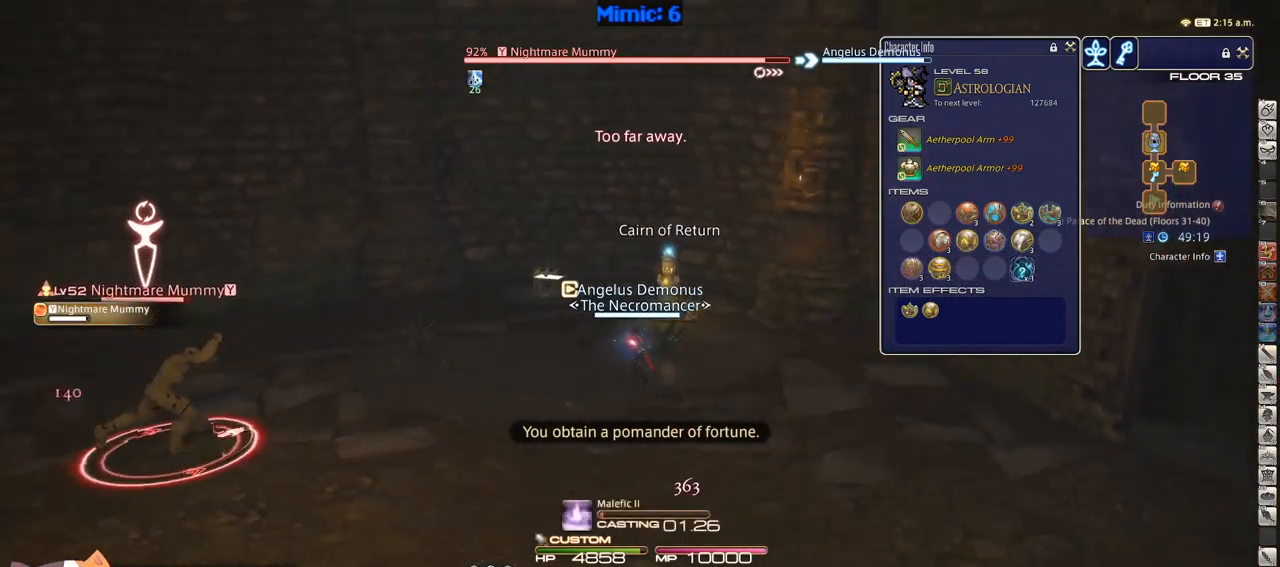
{"keys": ["rbracket"], "events": [[134, "1", "up"]]}
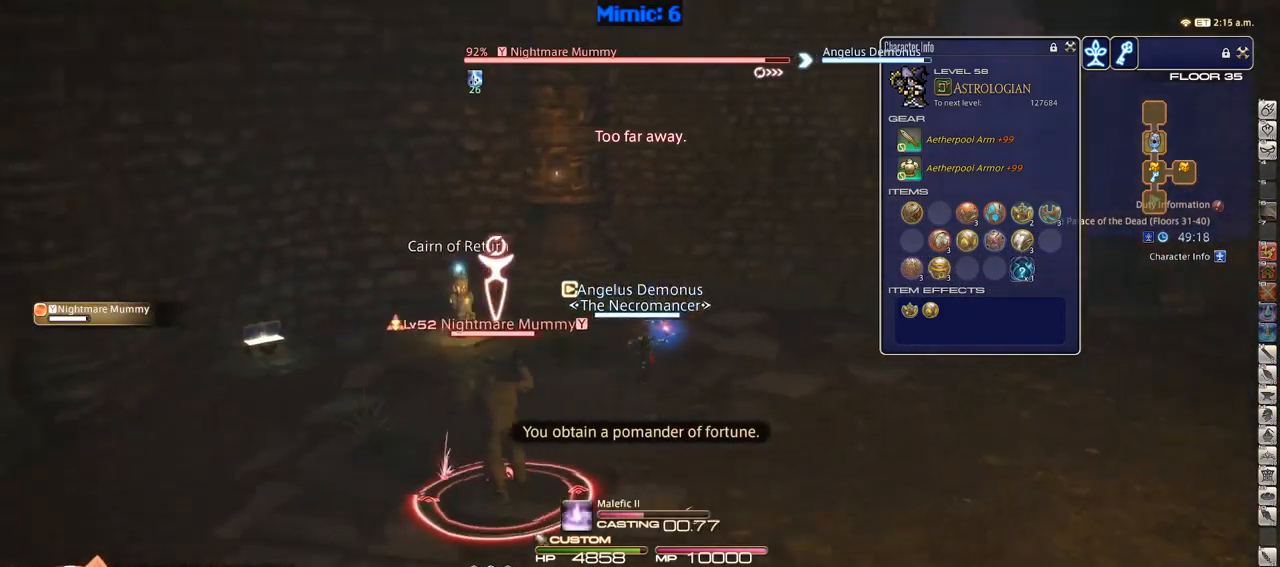
{"keys": [], "events": [[200, "rbracket", "up"]]}
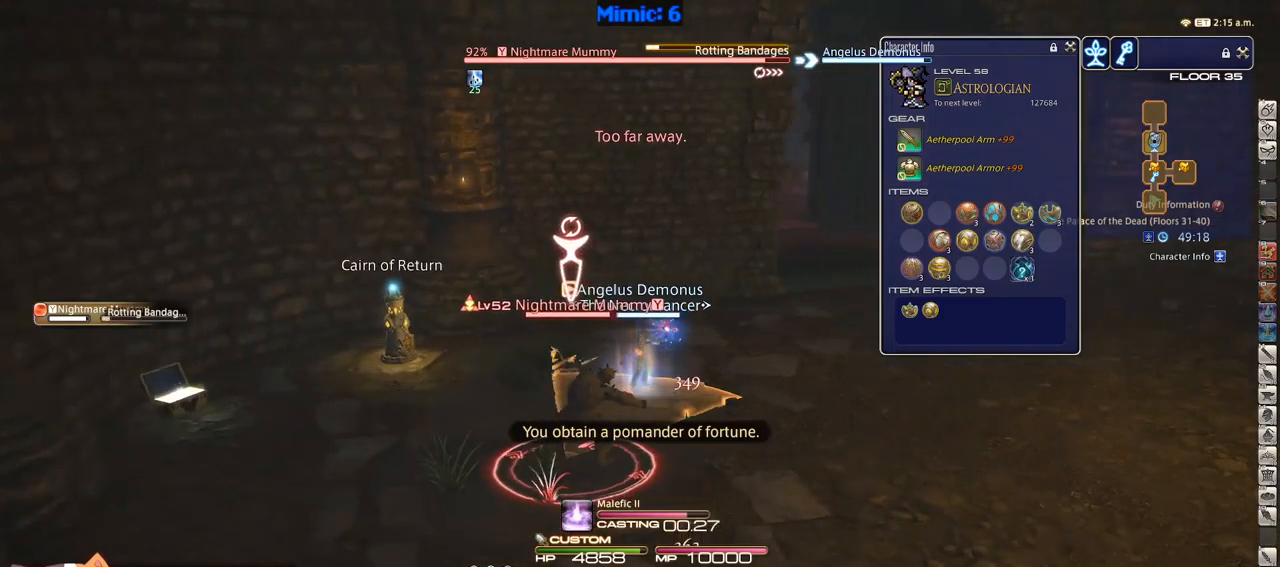
{"keys": ["d", "w"], "events": [[216, "w", "down"], [250, "d", "down"]]}
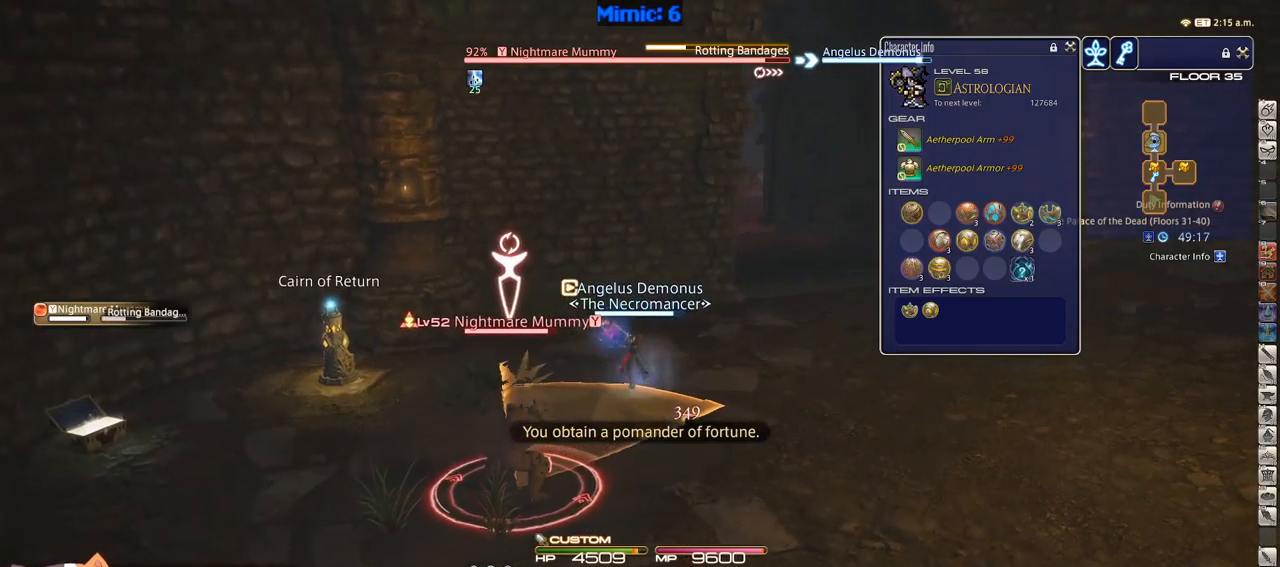
{"keys": ["d", "w"], "events": []}
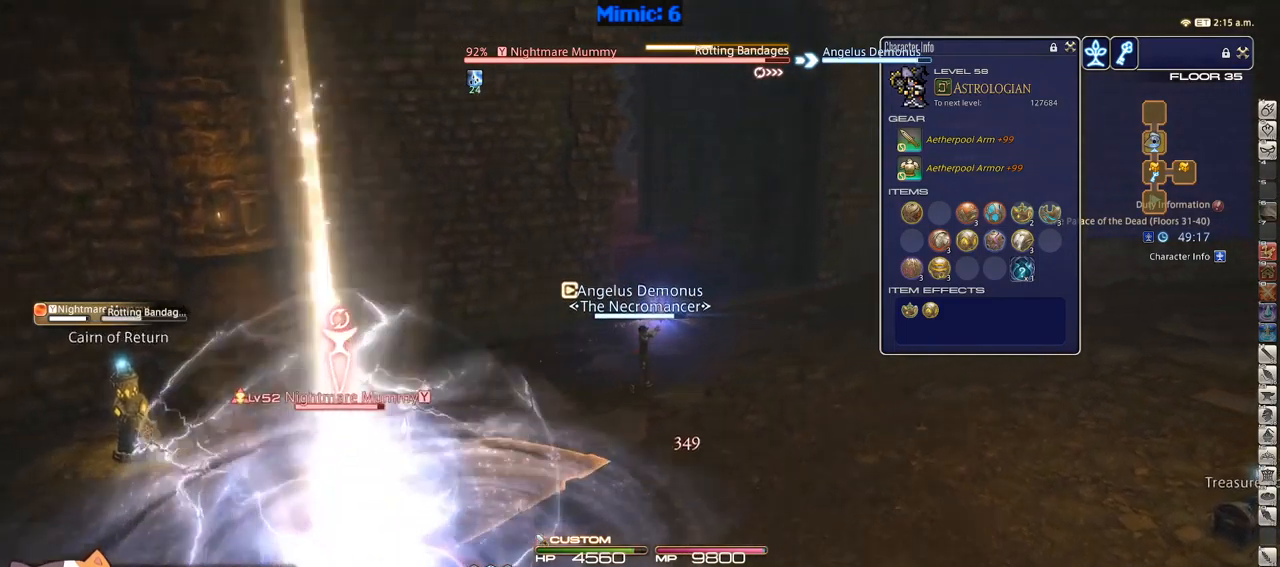
{"keys": [], "events": [[150, "d", "up"], [150, "w", "up"], [200, "1", "down"], [383, "1", "up"], [433, "1", "down"], [483, "1", "up"]]}
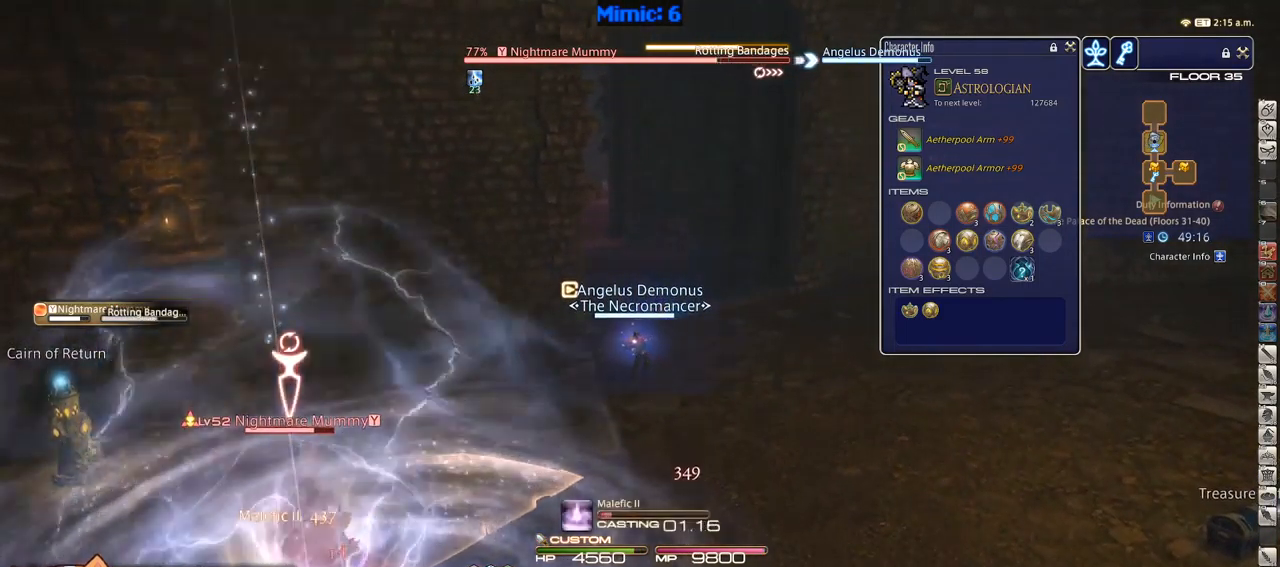
{"keys": [], "events": [[16, "1", "down"], [116, "1", "up"], [166, "1", "down"], [300, "1", "up"]]}
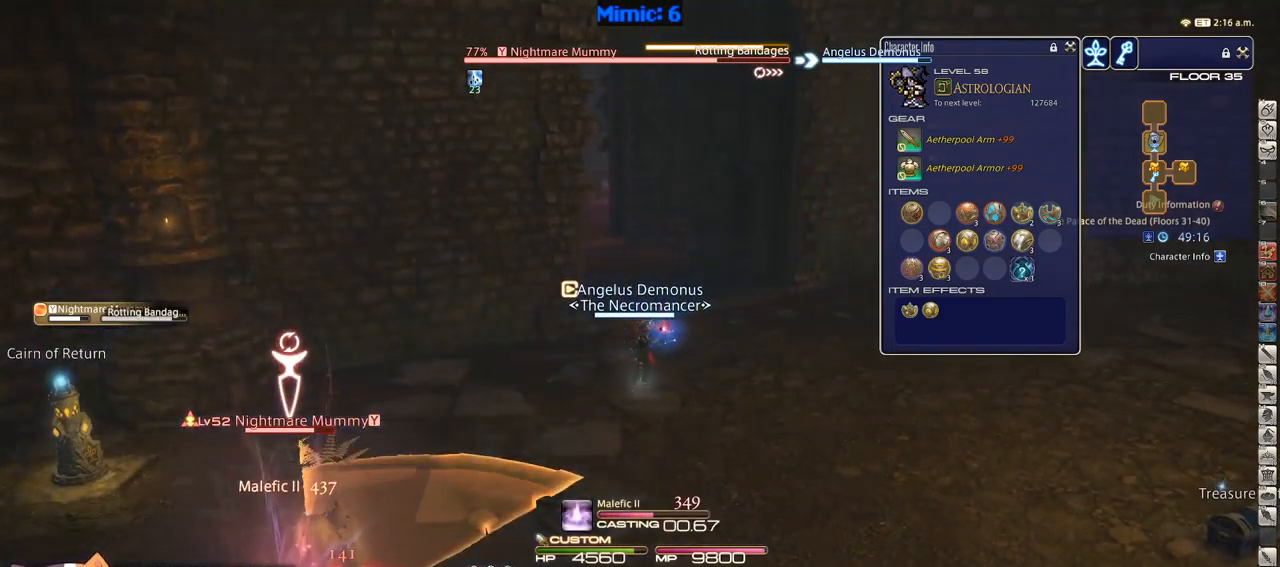
{"keys": [], "events": []}
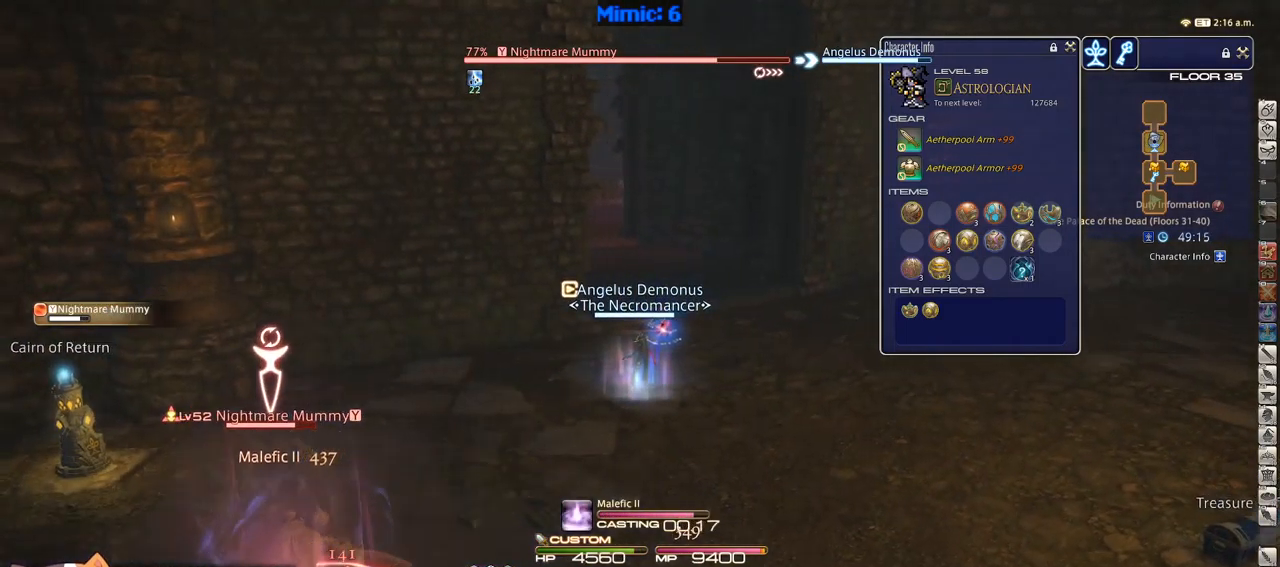
{"keys": ["d"], "events": [[16, "p", "down"], [100, "p", "up"], [150, "p", "down"], [283, "p", "up"], [333, "d", "down"], [333, "p", "down"], [483, "p", "up"]]}